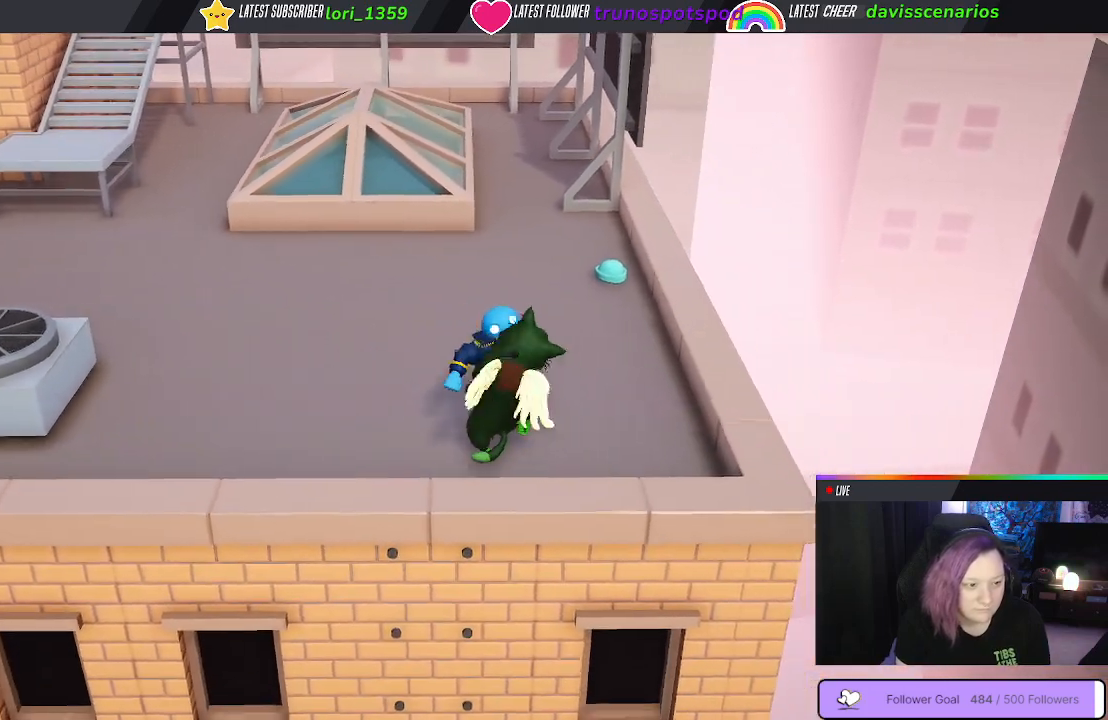
Gameplay with a controller (Xbox layout); each line is a JSON object with the inputs held at the frame after it. "events" lists button and stick changes between this image and that frame as [ms after this image, input, new state], when the widget could be followed in between.
{"buttons": ["B"], "left_stick": "up", "right_stick": "center", "events": [[100, "B", "up"], [117, "B", "down"], [250, "B", "up"], [350, "B", "down"], [417, "B", "up"], [500, "B", "down"], [500, "left_stick", "up"]]}
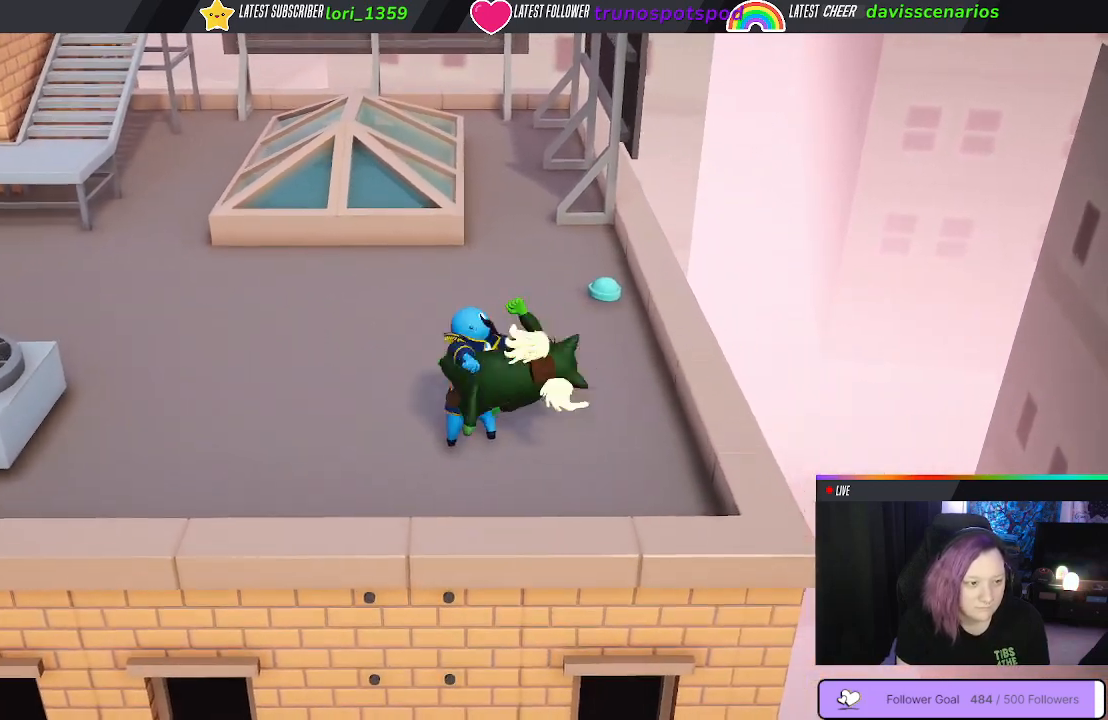
{"buttons": [], "left_stick": "up-left", "right_stick": "center", "events": [[83, "B", "up"], [183, "B", "down"], [200, "left_stick", "up-left"], [283, "B", "up"], [383, "B", "down"], [500, "B", "up"]]}
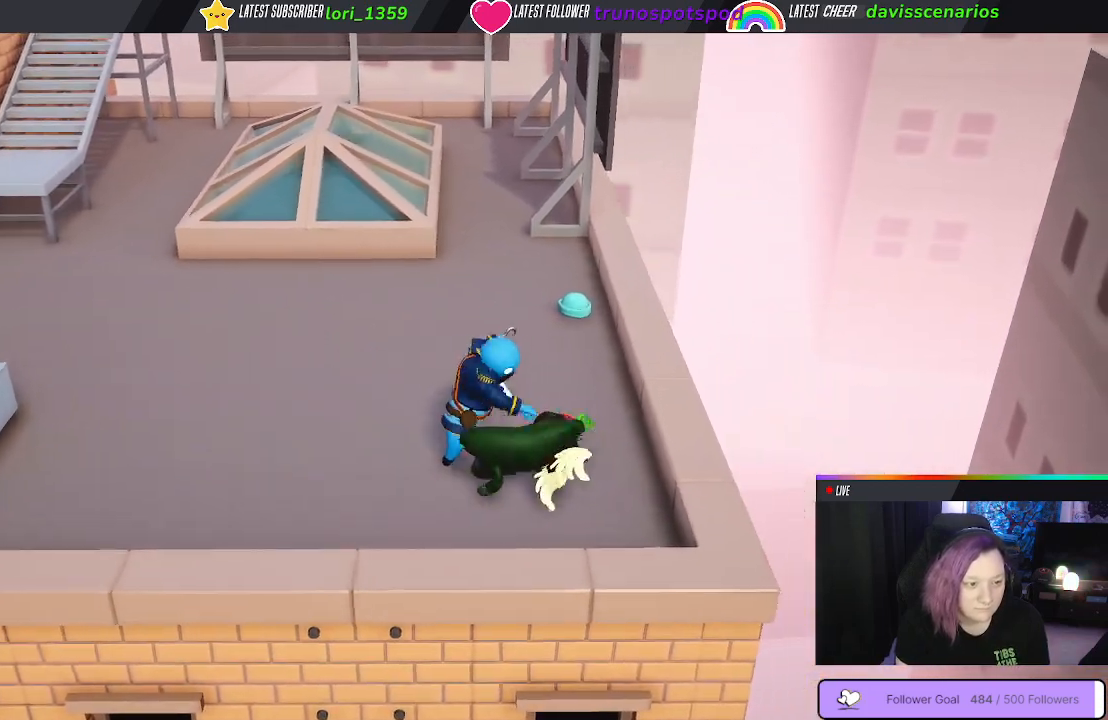
{"buttons": ["B"], "left_stick": "up-left", "right_stick": "center", "events": [[467, "B", "down"]]}
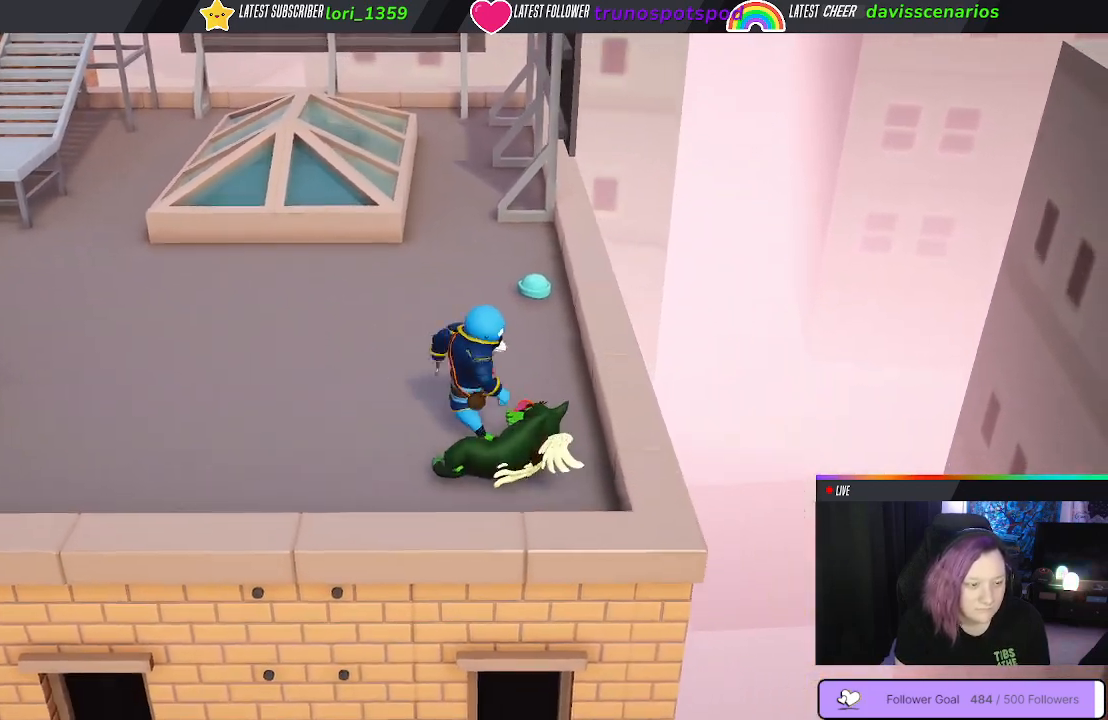
{"buttons": ["B", "L1", "R1"], "left_stick": "up", "right_stick": "center", "events": [[33, "R1", "down"], [67, "L1", "down"], [100, "left_stick", "up"]]}
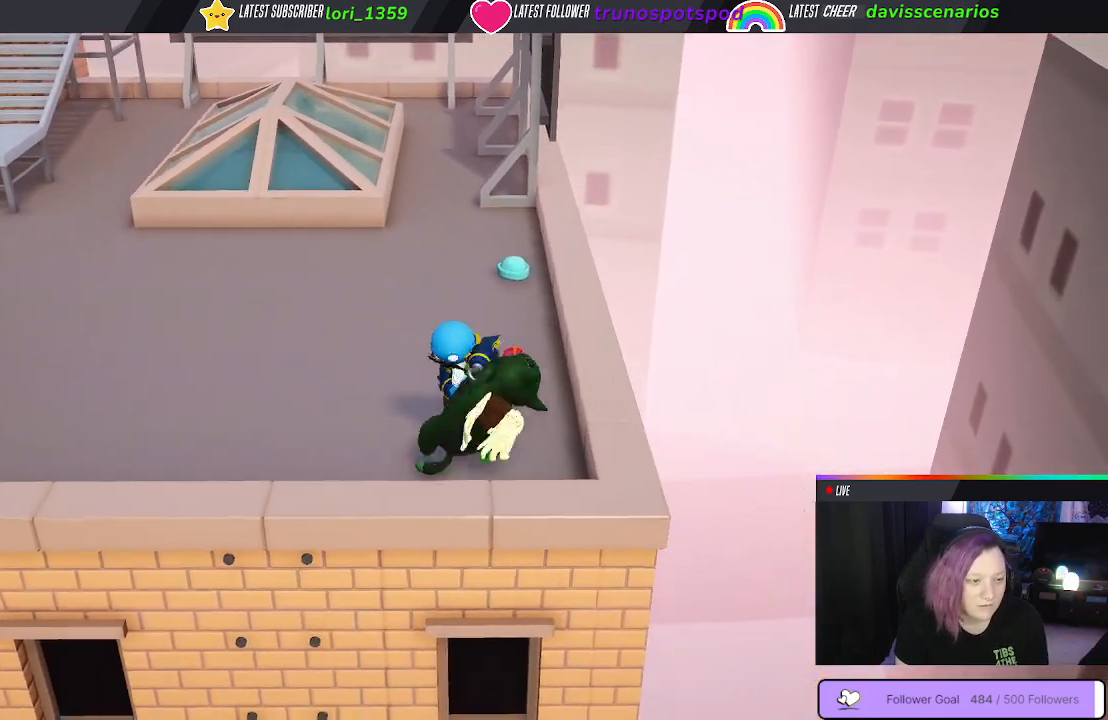
{"buttons": ["B", "L1", "R1"], "left_stick": "up", "right_stick": "center", "events": []}
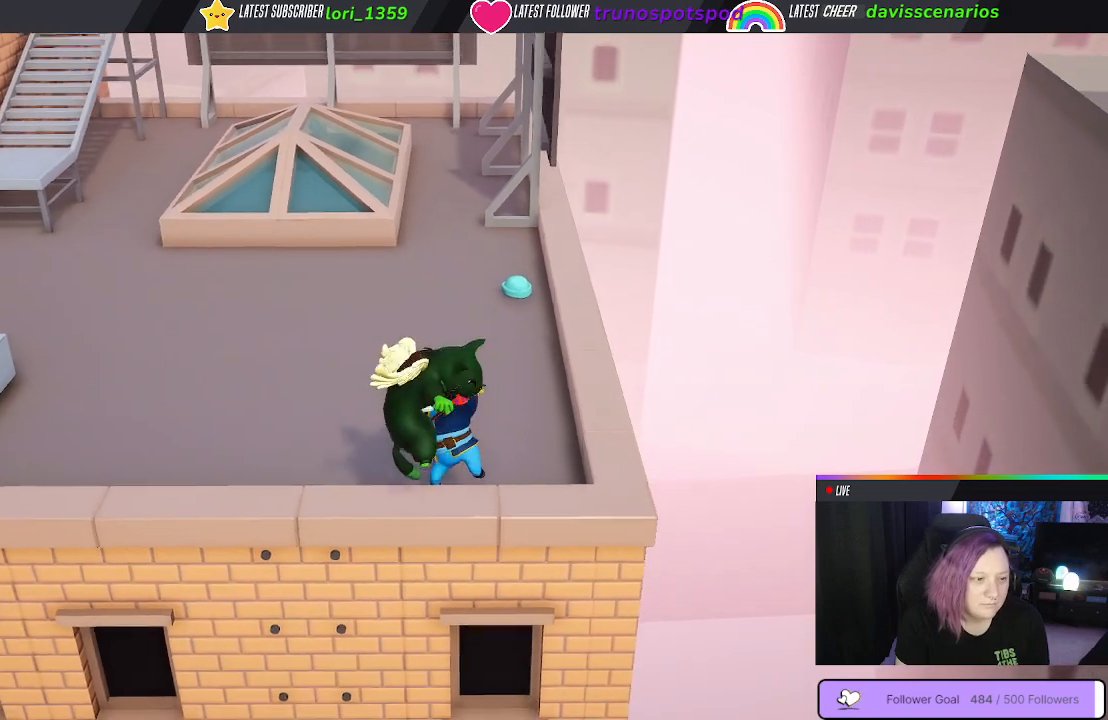
{"buttons": ["B", "L1", "R1"], "left_stick": "up", "right_stick": "center", "events": []}
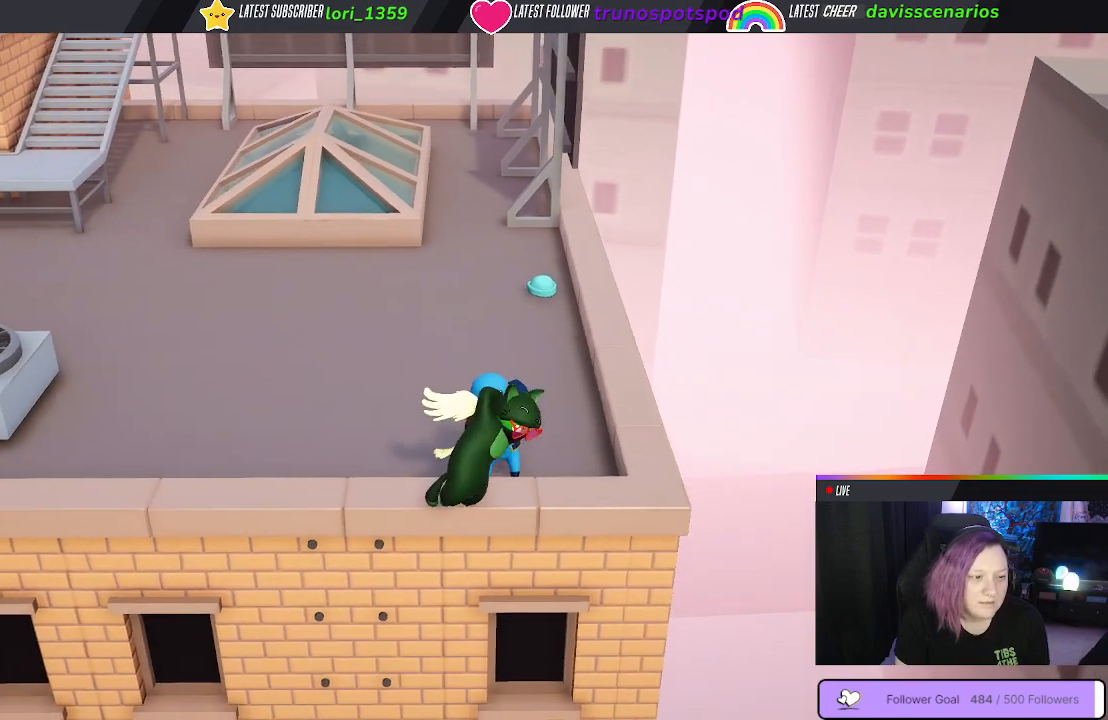
{"buttons": ["B", "L1", "R1"], "left_stick": "up", "right_stick": "center", "events": []}
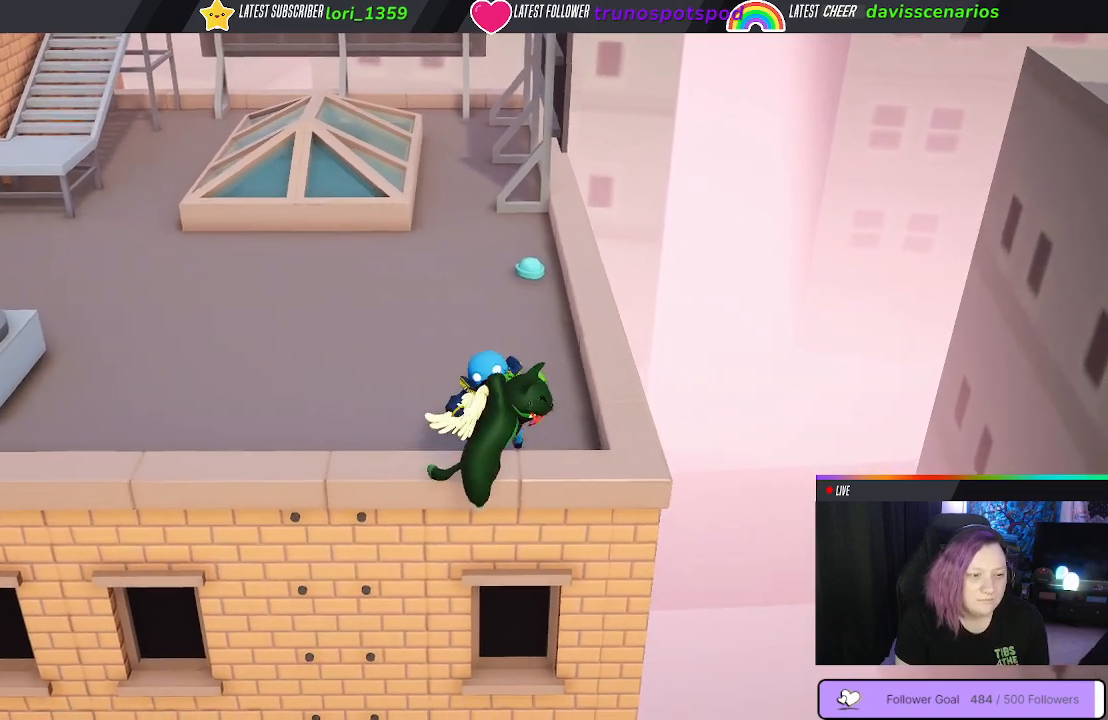
{"buttons": ["B", "L1", "R1"], "left_stick": "up", "right_stick": "center", "events": []}
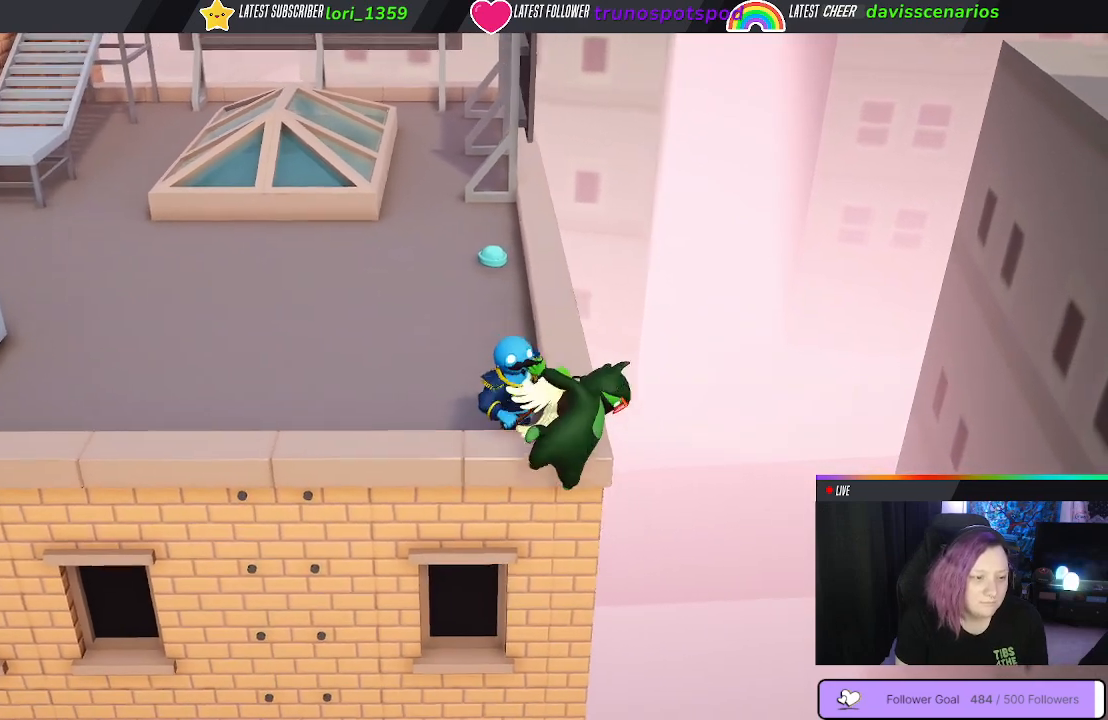
{"buttons": ["B", "L1", "R1"], "left_stick": "up", "right_stick": "center", "events": []}
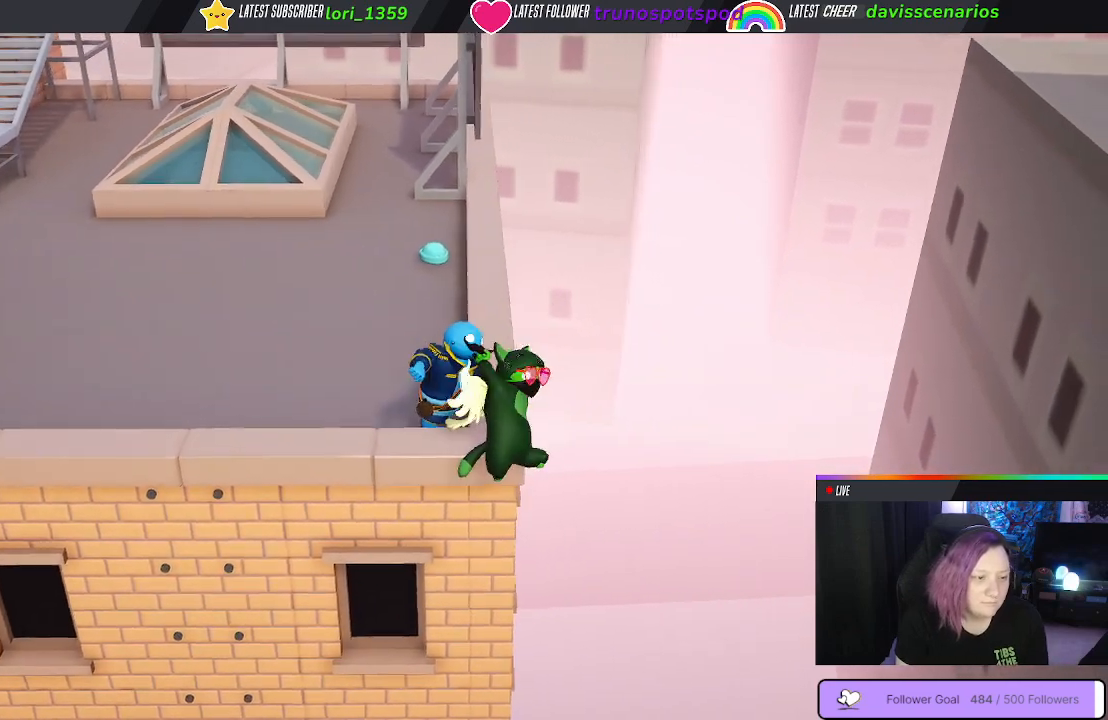
{"buttons": ["B", "L1", "R1"], "left_stick": "up", "right_stick": "center", "events": []}
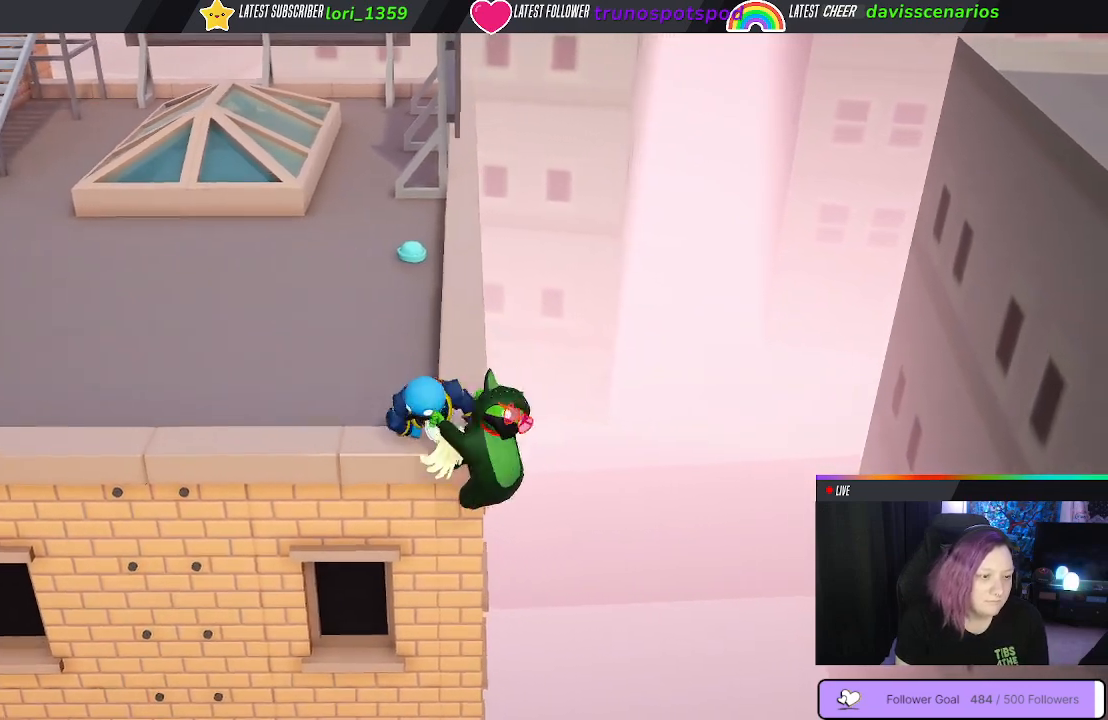
{"buttons": ["B", "L1", "R1"], "left_stick": "up-left", "right_stick": "center", "events": [[133, "left_stick", "up-left"]]}
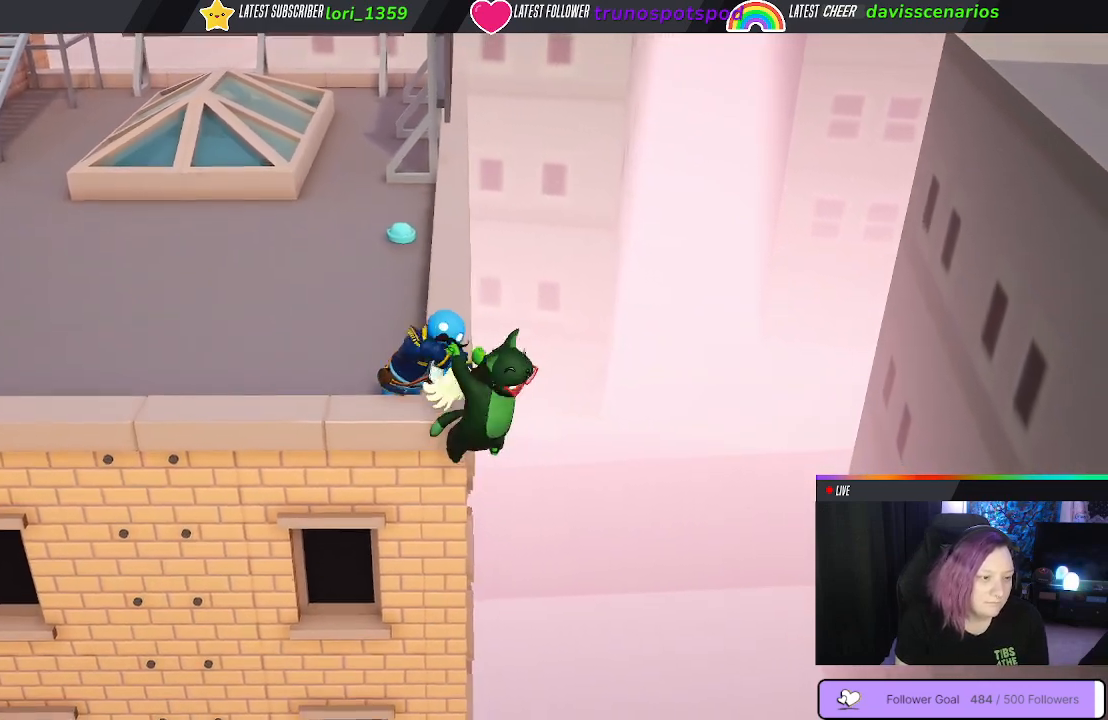
{"buttons": ["B", "L1", "R1"], "left_stick": "up", "right_stick": "center", "events": [[33, "left_stick", "up"]]}
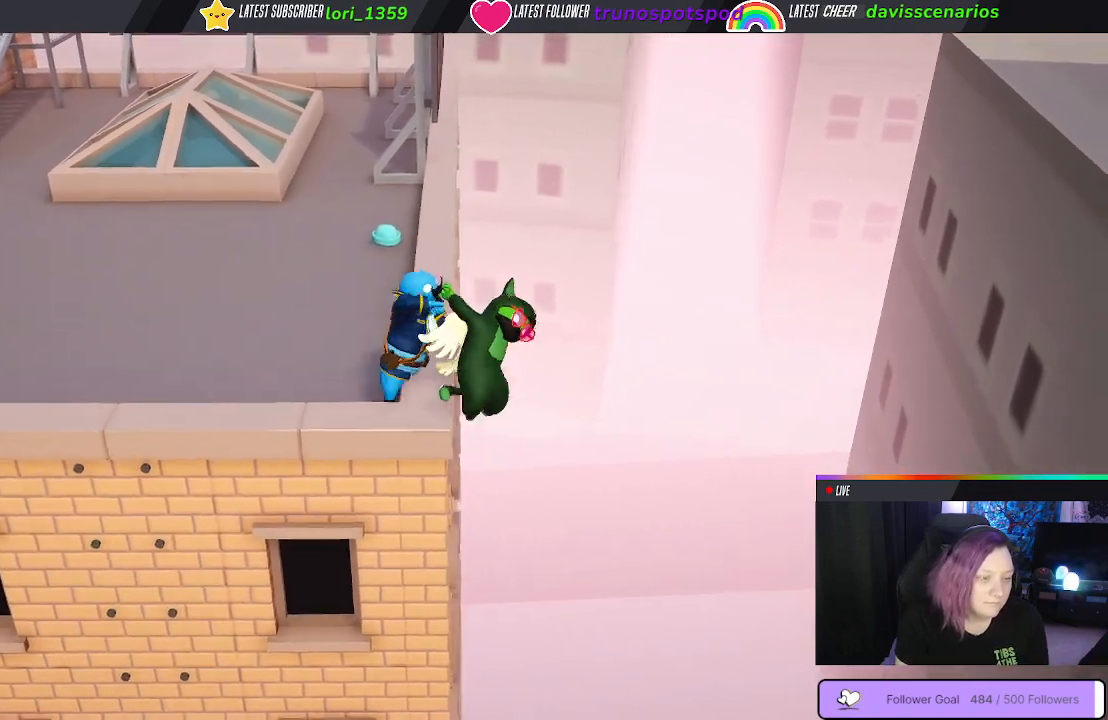
{"buttons": ["B", "L1", "R1"], "left_stick": "up", "right_stick": "center", "events": []}
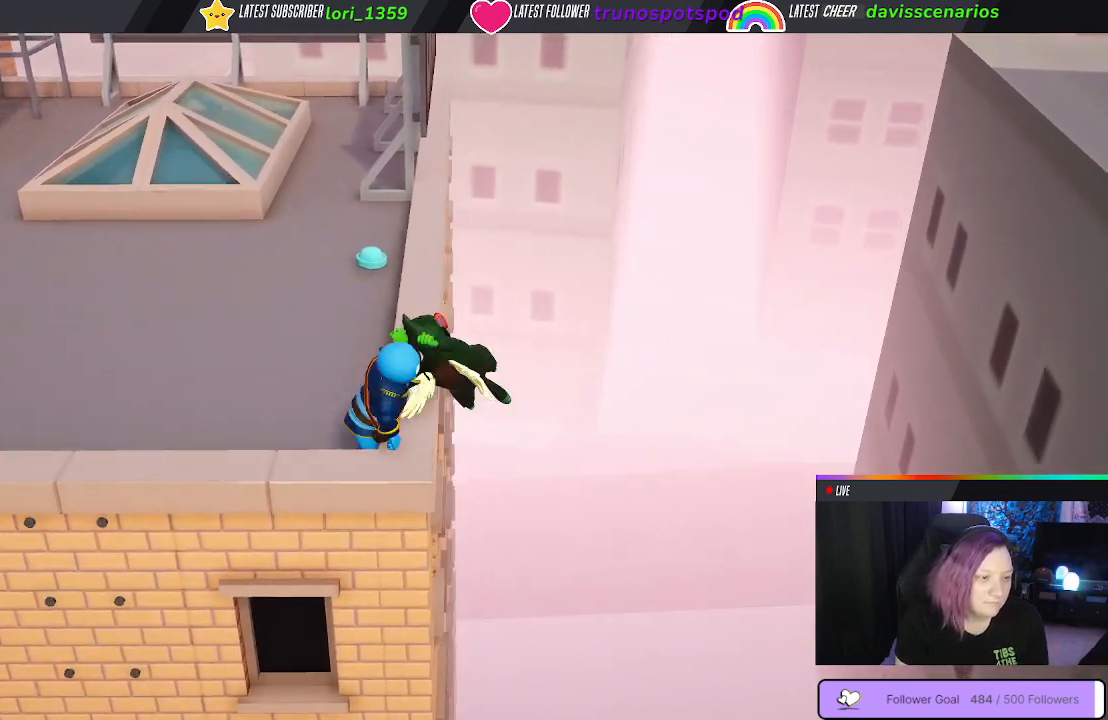
{"buttons": ["B", "L1", "R1"], "left_stick": "up", "right_stick": "center", "events": []}
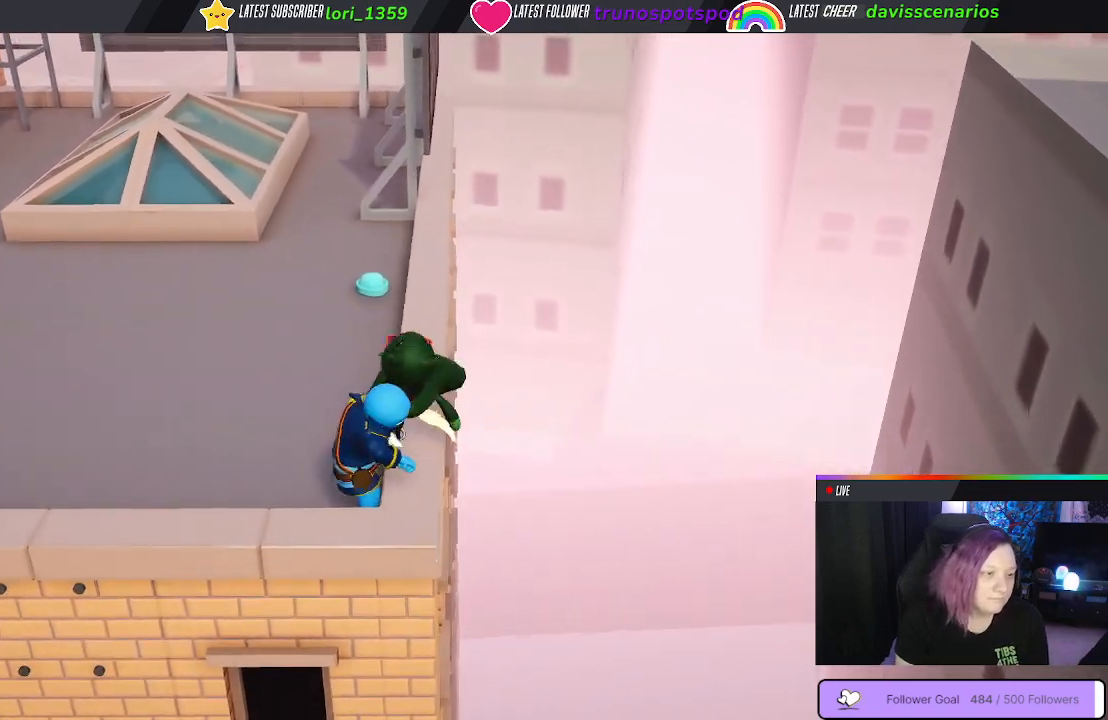
{"buttons": ["B", "L1", "R1", "L3"], "left_stick": "up-left", "right_stick": "center", "events": [[433, "L3", "down"], [433, "left_stick", "up-left"]]}
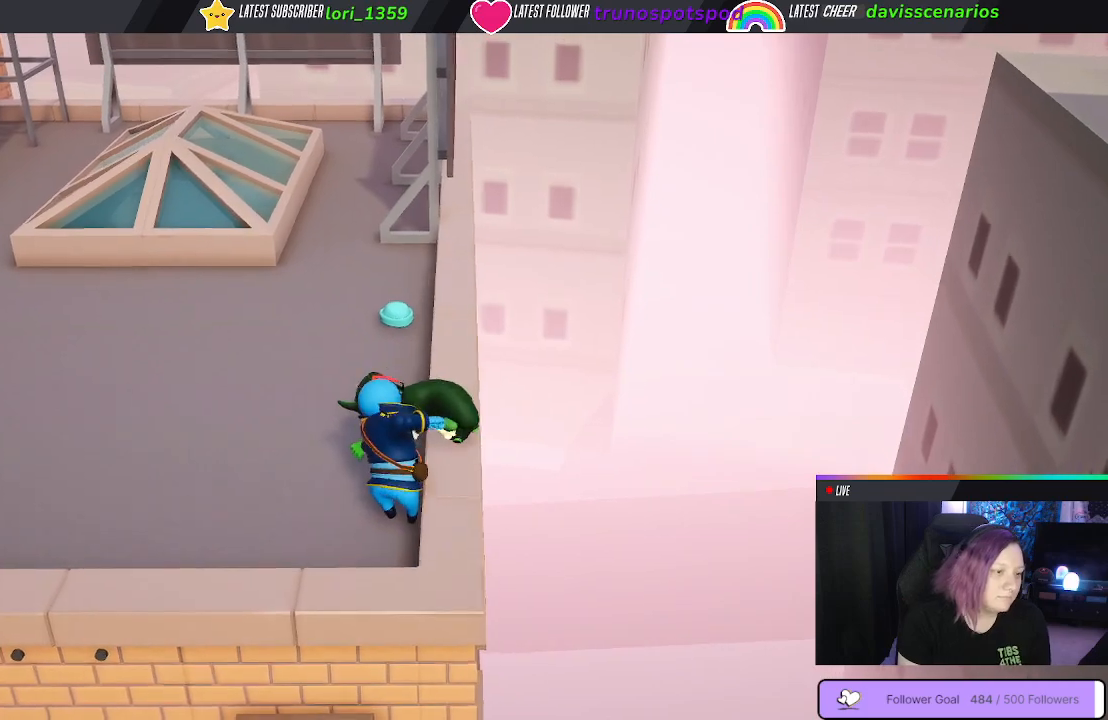
{"buttons": ["A", "L1", "R1", "L3"], "left_stick": "left", "right_stick": "center", "events": [[67, "left_stick", "left"], [150, "B", "up"], [283, "A", "down"], [383, "A", "up"], [467, "A", "down"]]}
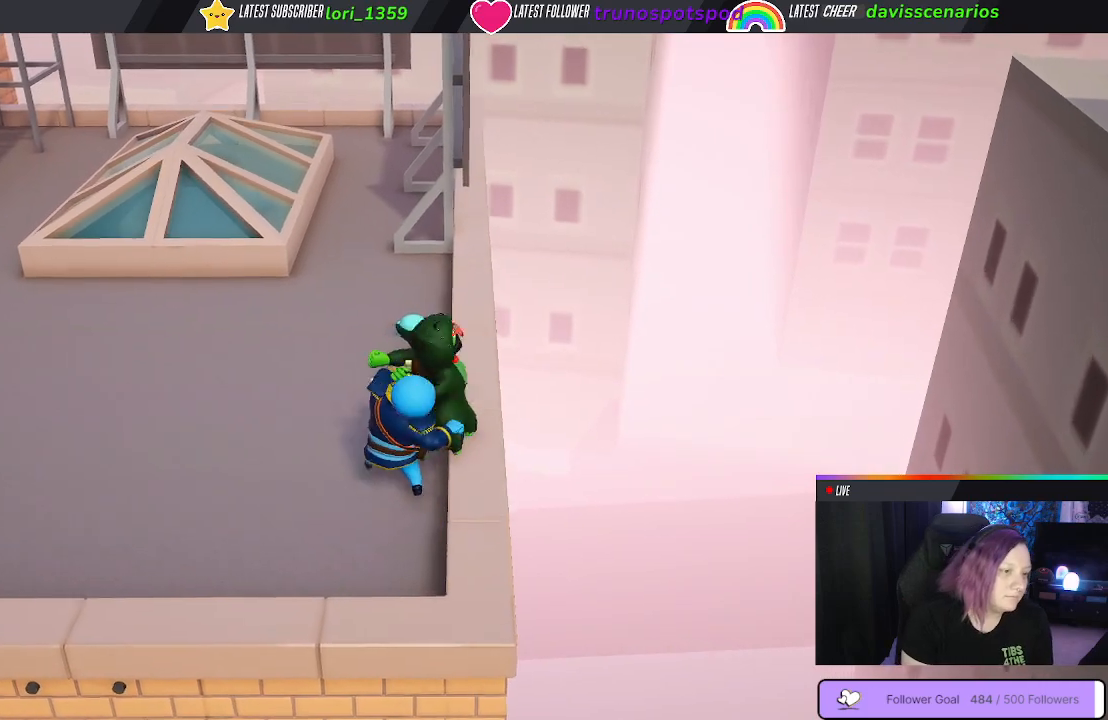
{"buttons": ["L1", "R1", "L3"], "left_stick": "up-left", "right_stick": "center", "events": [[83, "A", "up"], [150, "left_stick", "up-left"]]}
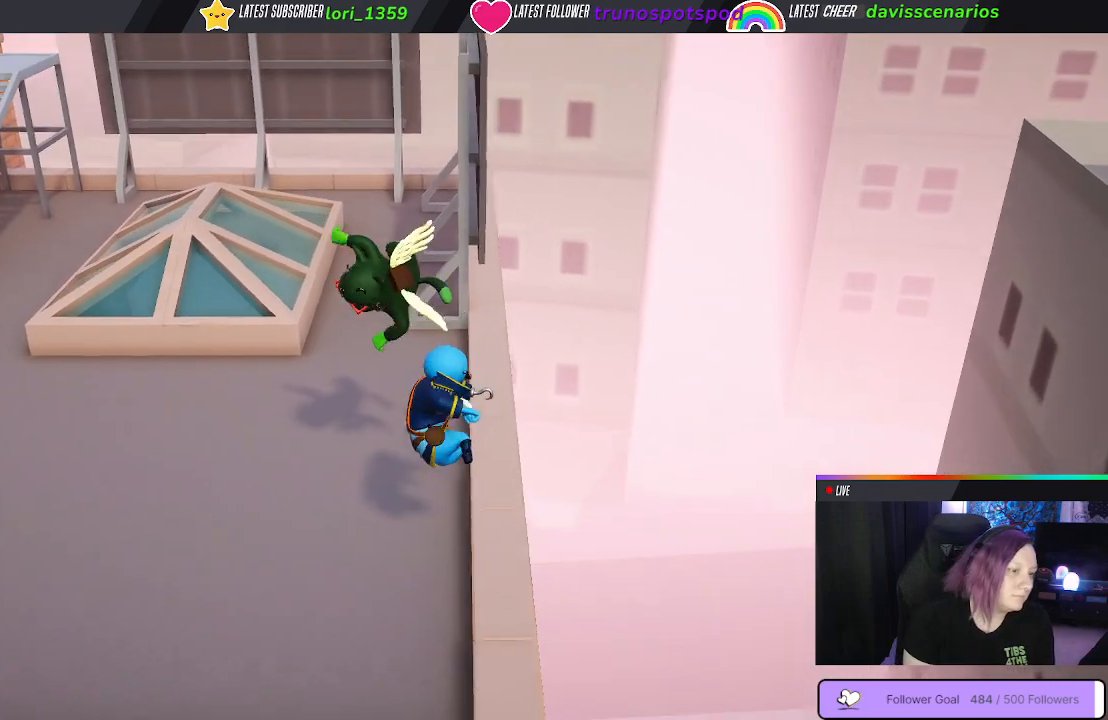
{"buttons": [], "left_stick": "left", "right_stick": "center", "events": [[333, "R1", "up"], [500, "L1", "up"], [500, "L3", "up"], [500, "left_stick", "left"]]}
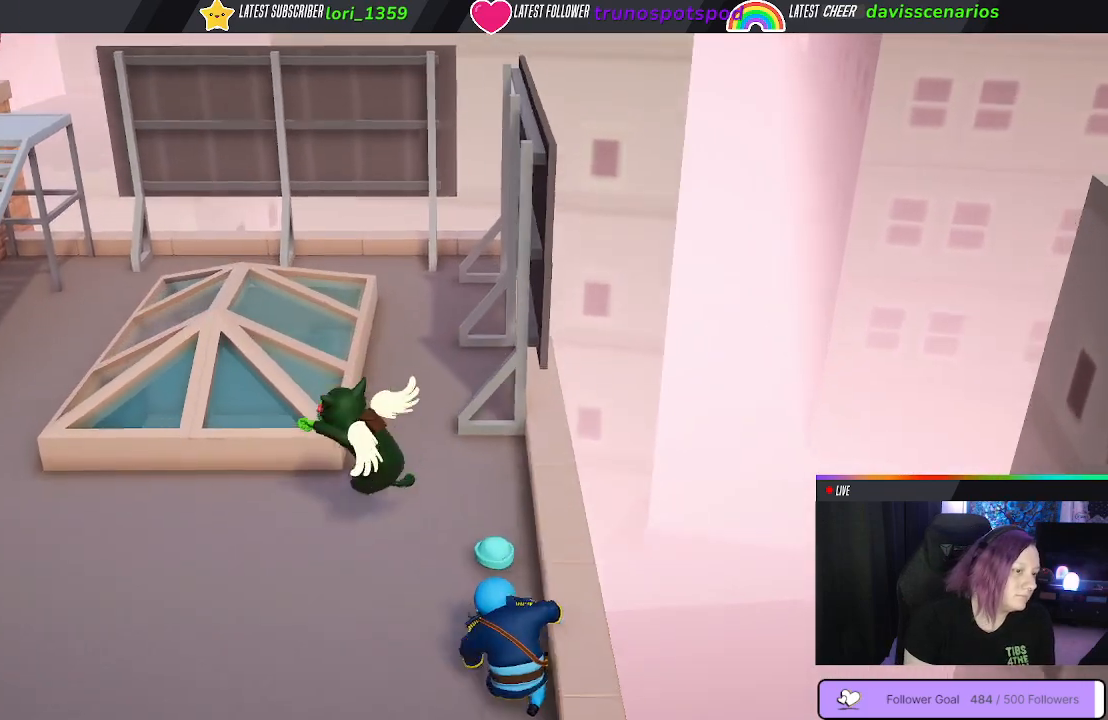
{"buttons": [], "left_stick": "down-left", "right_stick": "center", "events": [[267, "left_stick", "down-left"]]}
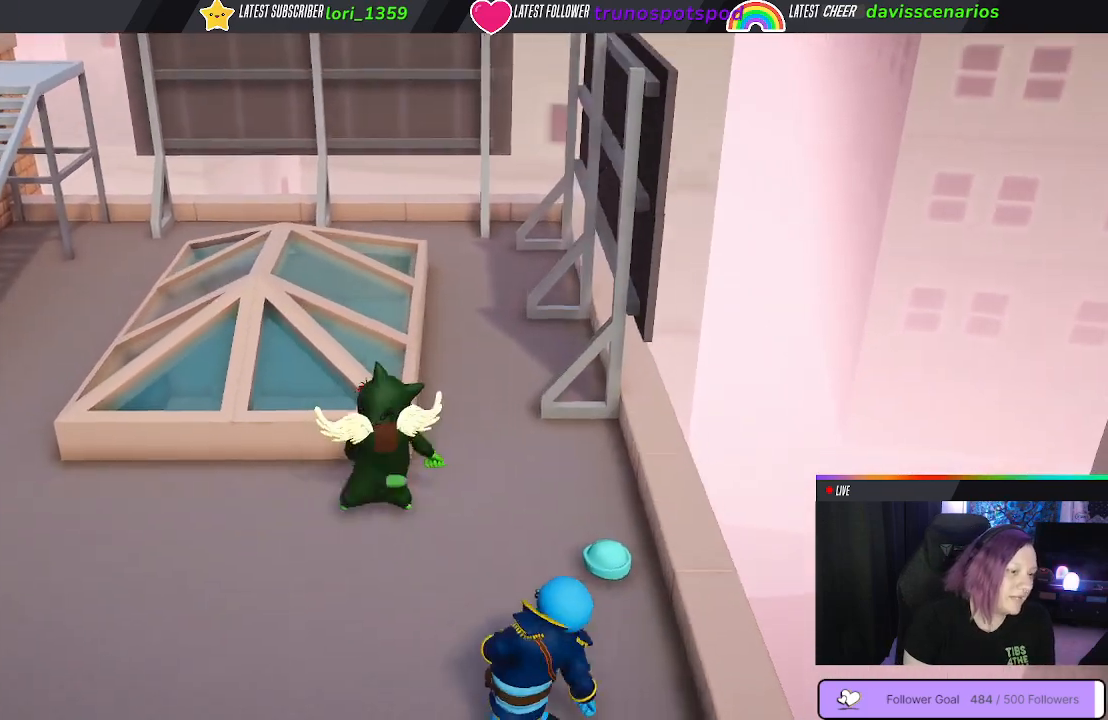
{"buttons": [], "left_stick": "down-right", "right_stick": "center", "events": [[50, "left_stick", "down"], [500, "left_stick", "down-right"]]}
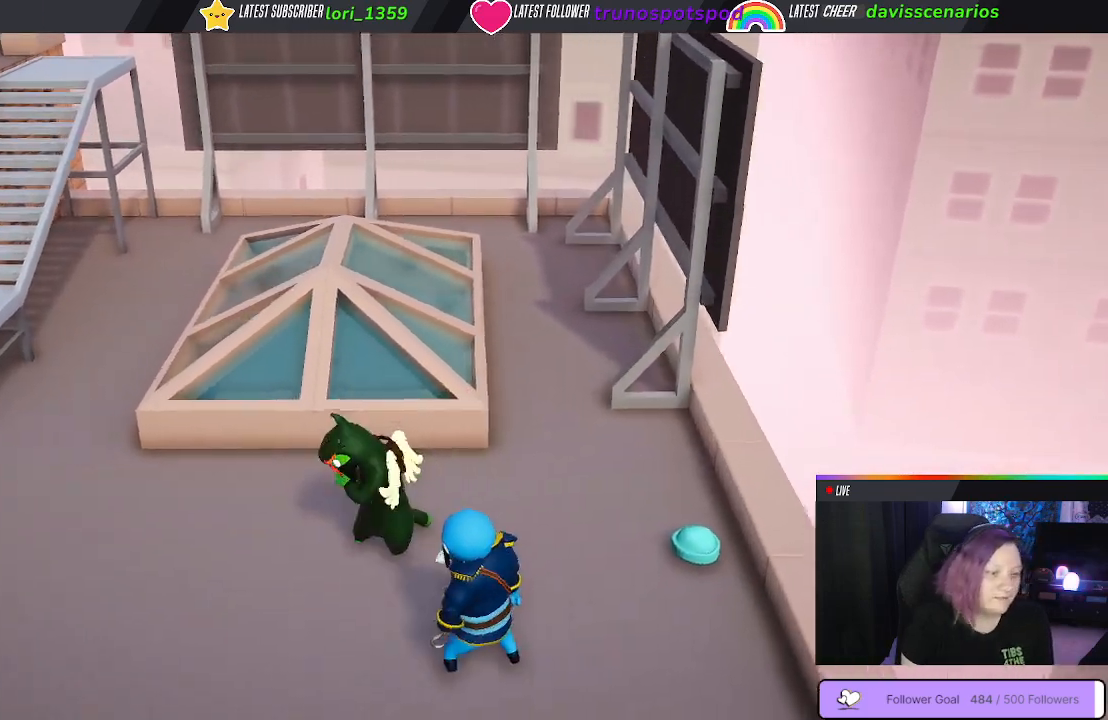
{"buttons": [], "left_stick": "down-right", "right_stick": "center", "events": [[83, "B", "down"], [183, "B", "up"], [283, "B", "down"], [300, "B", "up"], [367, "B", "down"], [450, "B", "up"]]}
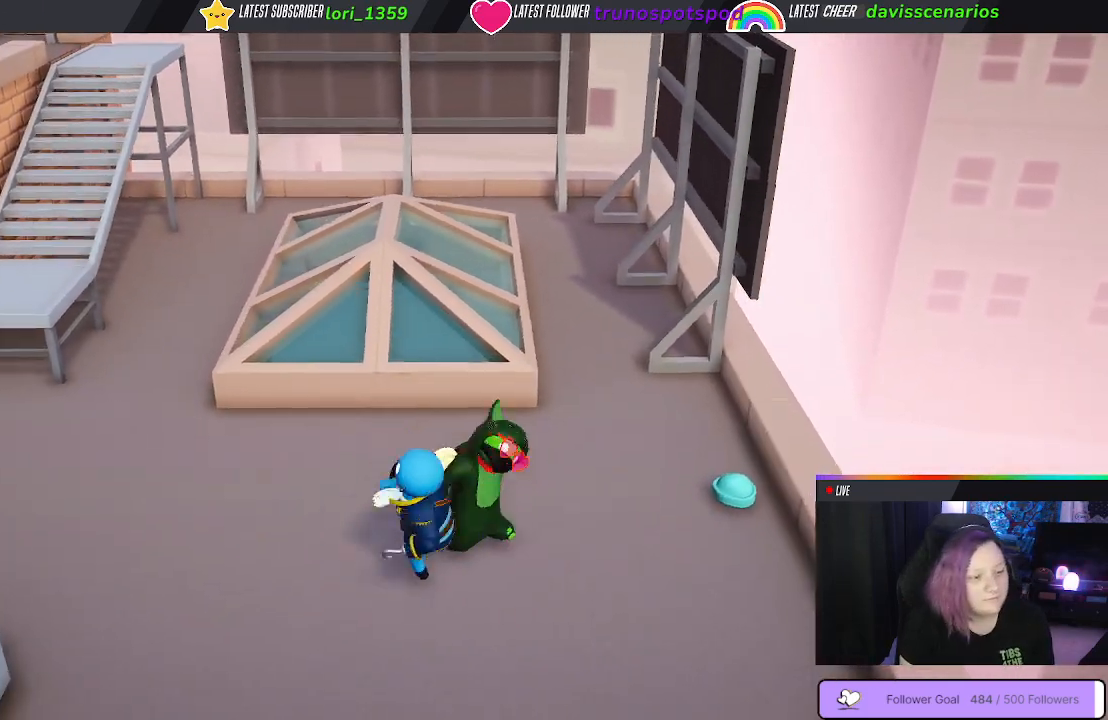
{"buttons": [], "left_stick": "left", "right_stick": "center", "events": [[17, "B", "down"], [83, "B", "up"], [150, "B", "down"], [200, "left_stick", "left"], [250, "B", "up"], [300, "B", "down"], [400, "B", "up"]]}
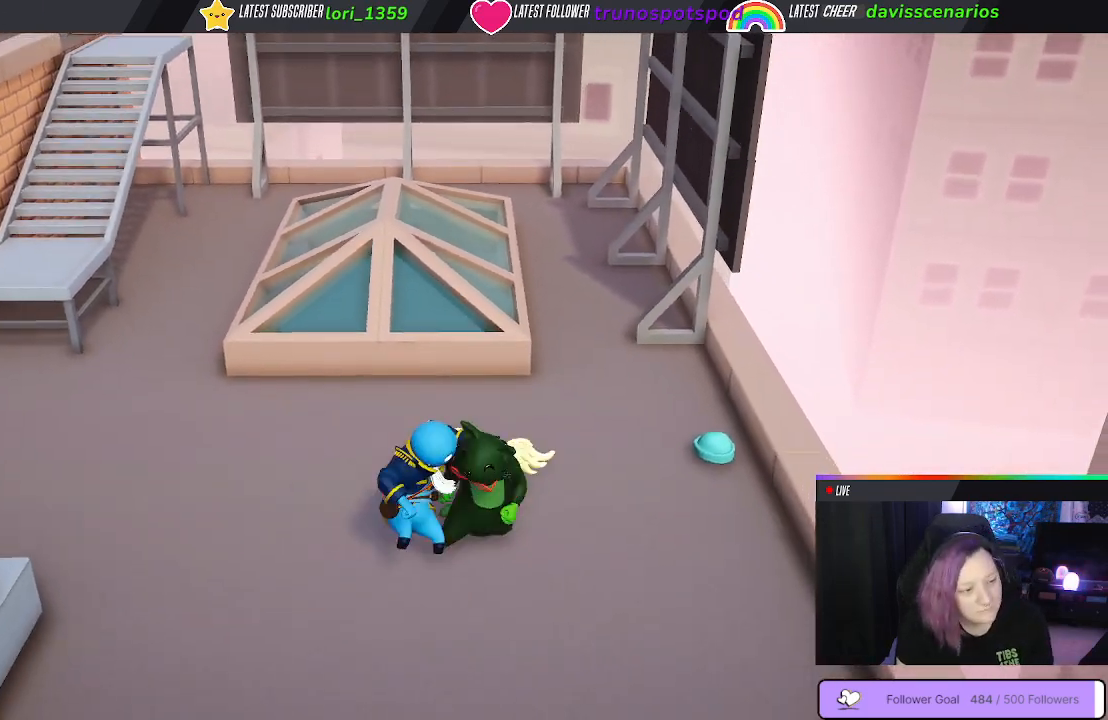
{"buttons": [], "left_stick": "left", "right_stick": "center", "events": [[167, "B", "down"], [283, "B", "up"], [367, "B", "down"], [467, "B", "up"]]}
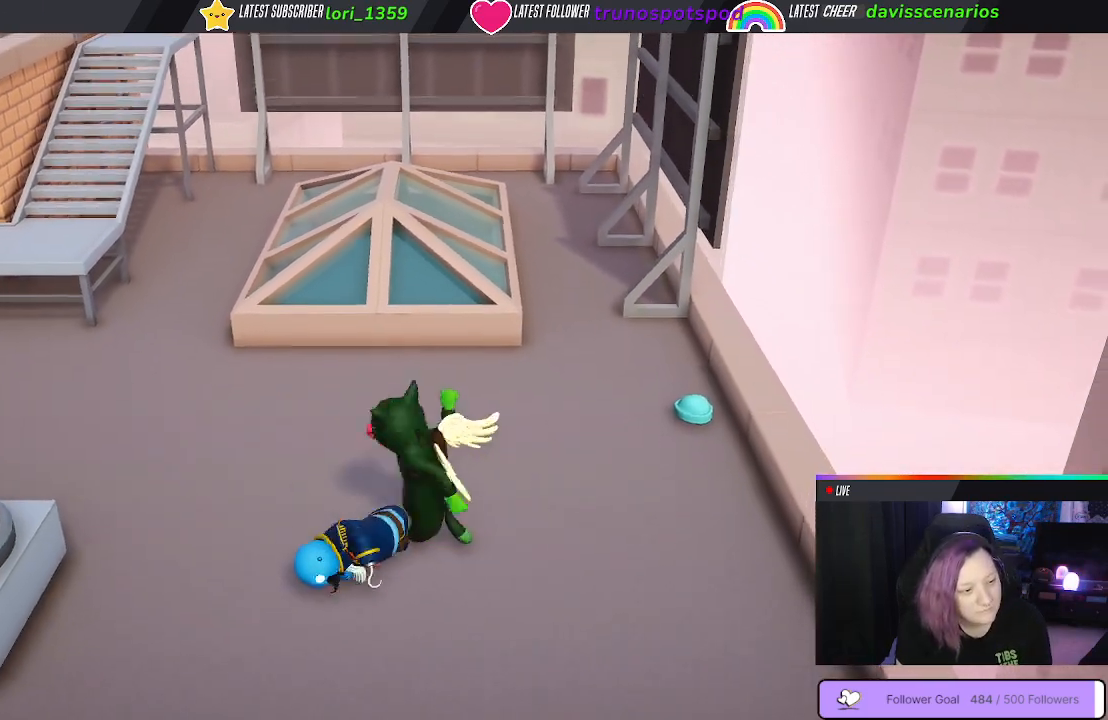
{"buttons": [], "left_stick": "left", "right_stick": "center", "events": [[33, "B", "down"], [117, "B", "up"], [167, "B", "down"], [300, "B", "up"]]}
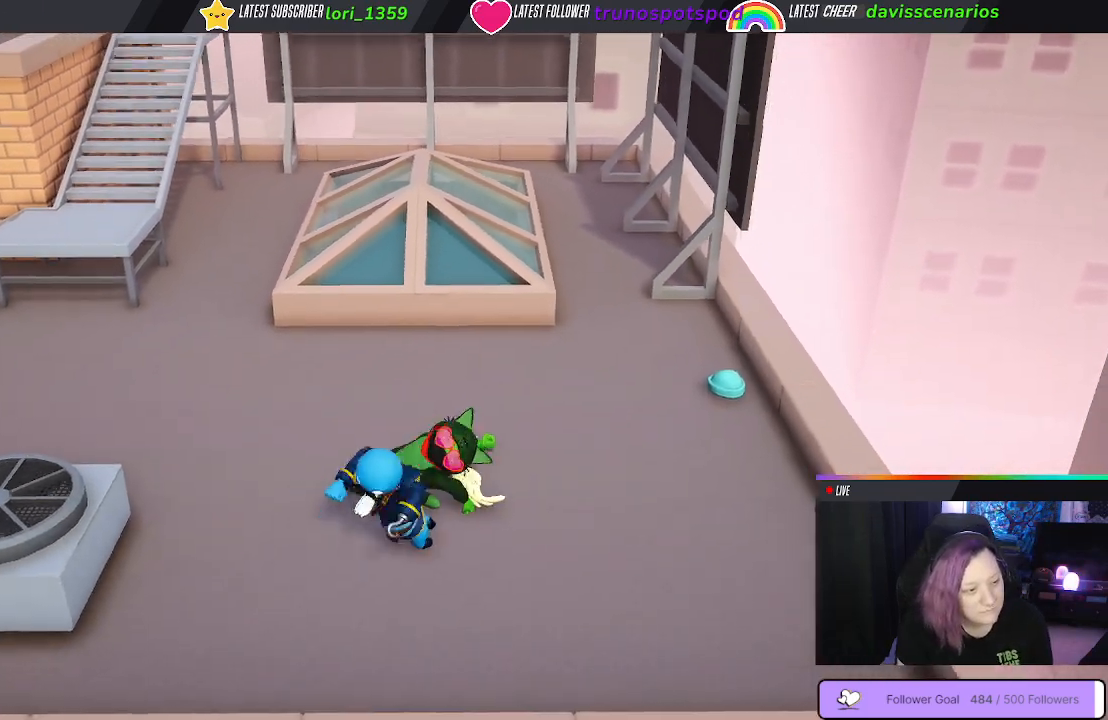
{"buttons": [], "left_stick": "left", "right_stick": "center", "events": [[333, "B", "down"], [433, "B", "up"]]}
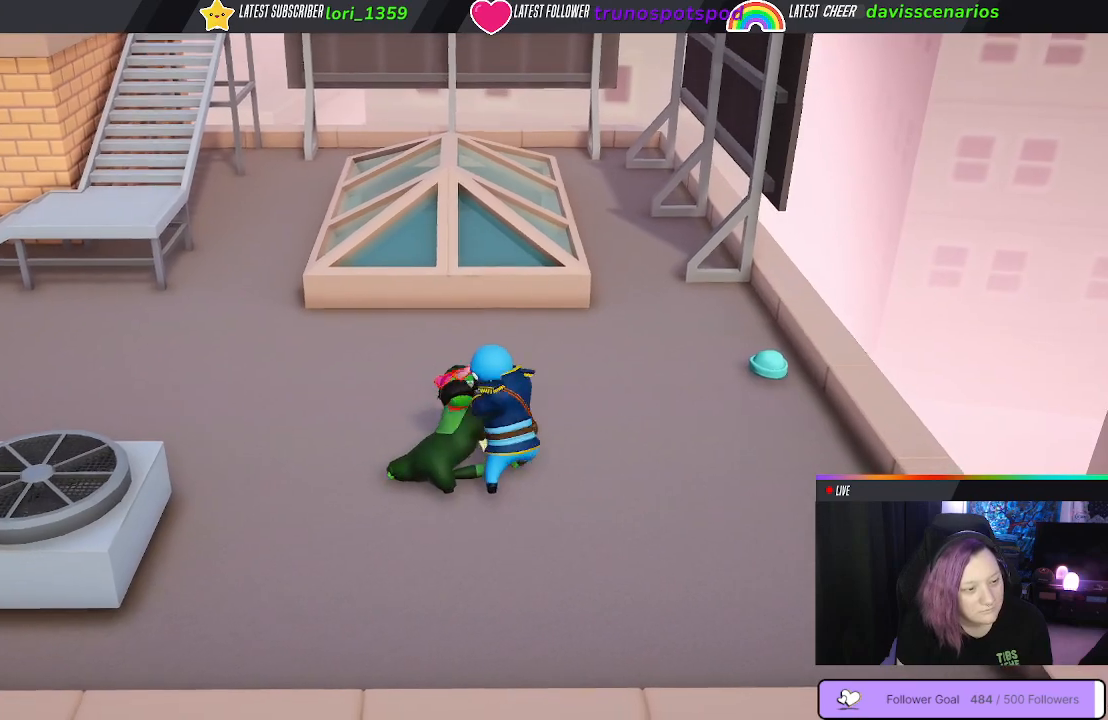
{"buttons": [], "left_stick": "right", "right_stick": "center", "events": [[17, "B", "down"], [100, "B", "up"], [117, "left_stick", "down"], [183, "B", "down"], [183, "left_stick", "right"], [283, "B", "up"], [367, "B", "down"], [500, "B", "up"]]}
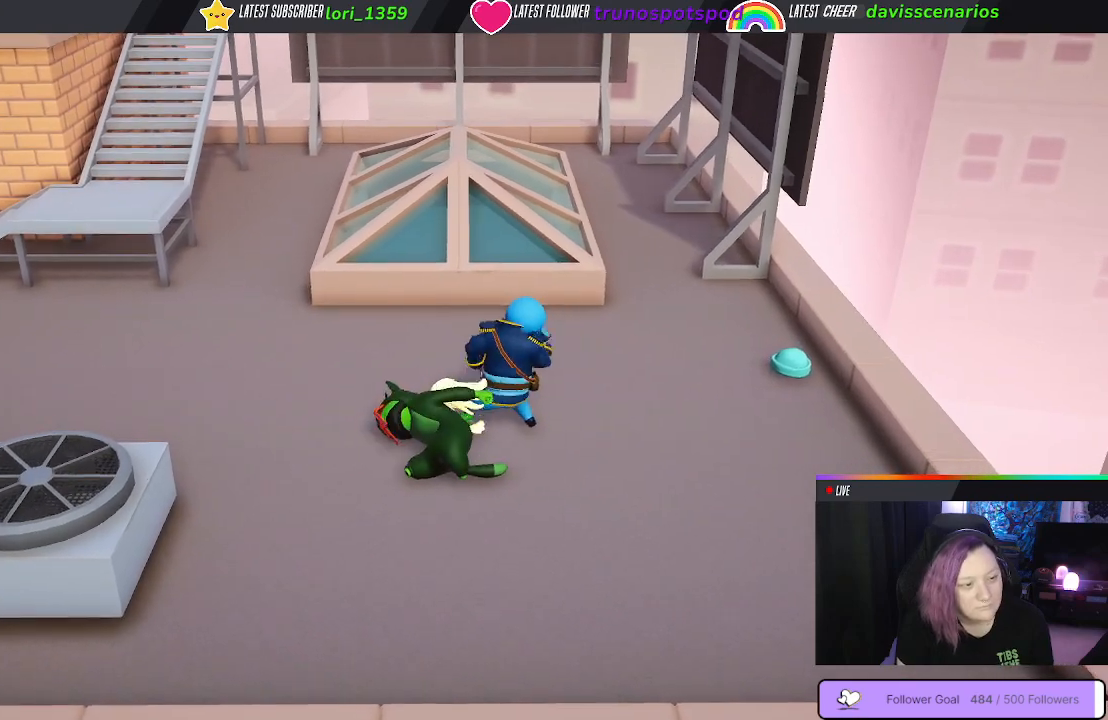
{"buttons": ["B"], "left_stick": "right", "right_stick": "center", "events": [[100, "B", "down"], [250, "B", "up"], [333, "B", "down"]]}
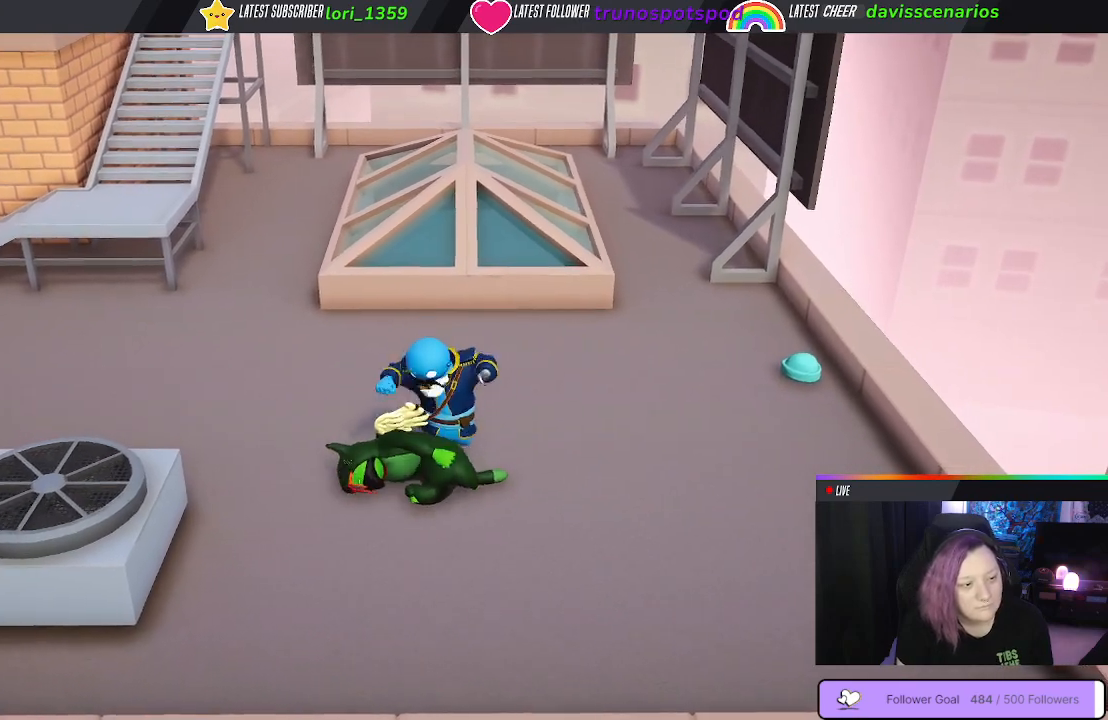
{"buttons": [], "left_stick": "up", "right_stick": "center", "events": [[17, "B", "up"], [100, "B", "down"], [217, "B", "up"], [317, "B", "down"], [450, "B", "up"], [483, "left_stick", "up"]]}